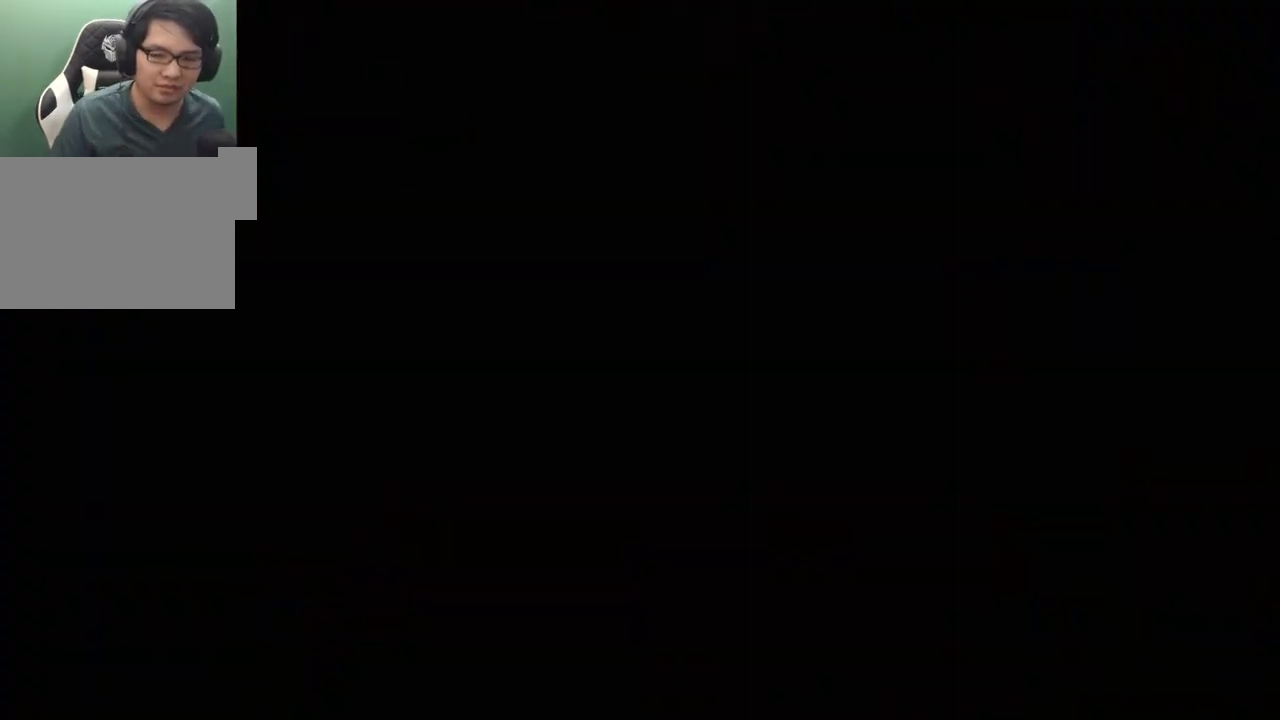
Gameplay with keyboard and mouse; each line is a JSON object with the keys and mouse buttons held at the frame after it. "events" lists presses ("down") and releases ("up") of "1", "2", "3", "4", "5", "a", "alt", "c", "caps_lock", "ctrl", "d", "e", "f", "g", "q", "r", "s", "shift", "space", "t", "tab", "v", "w", "x", "z" and "mouse_wheel" between this image and that frame as [ms after this image, input, new state], when the widget could be followed in between. "mouse_wheel" = the "wheel" button of the "mouse" list. No other keys are recorded. "wheel" means that the mouse wheel is clicked or scrolled. "mouse_move" is the direction in which the mouse moves at that frame (one of eight, or "still"), when it could be read.
{"keys": [], "mouse": [], "mouse_move": "left", "events": []}
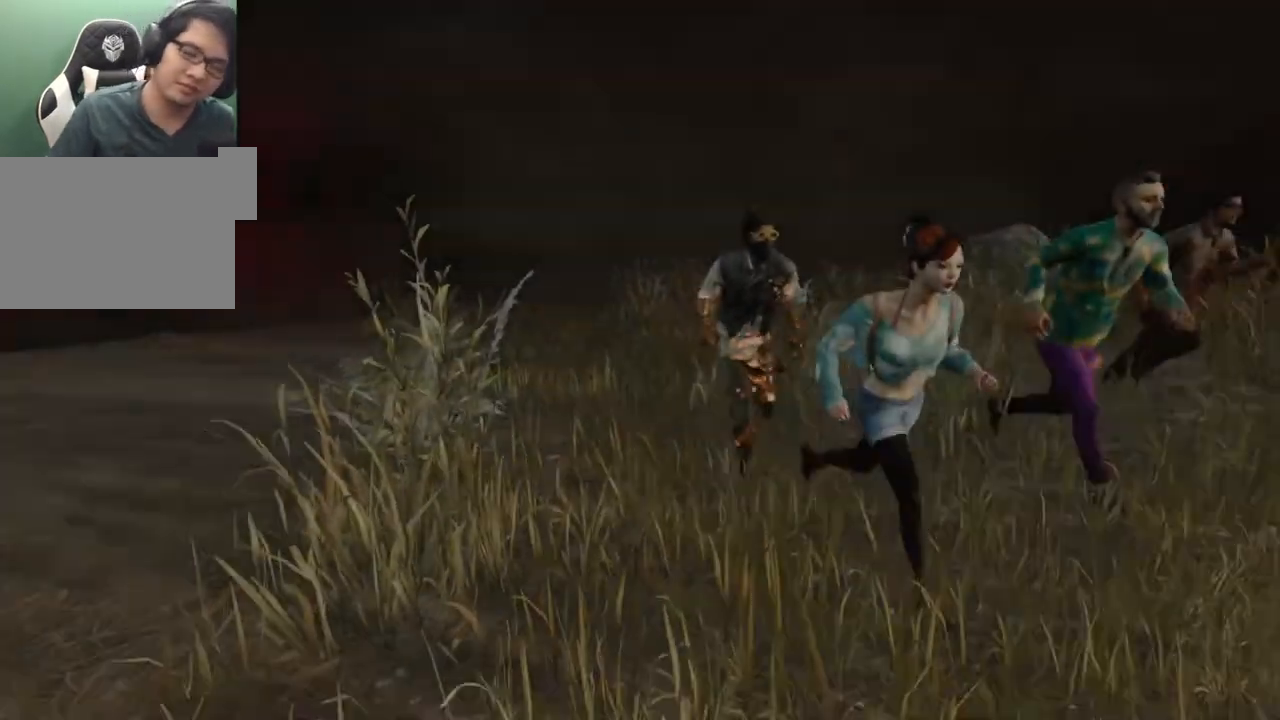
{"keys": [], "mouse": [], "mouse_move": "still", "events": []}
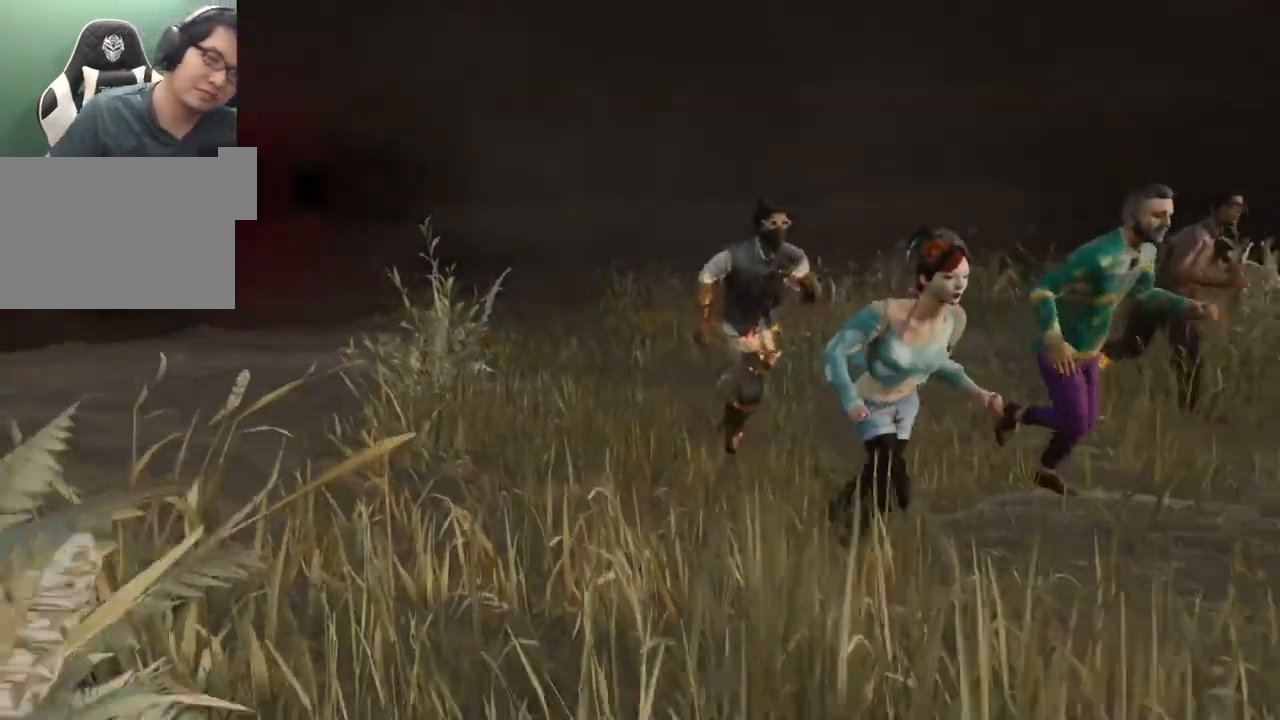
{"keys": [], "mouse": [], "mouse_move": "up", "events": []}
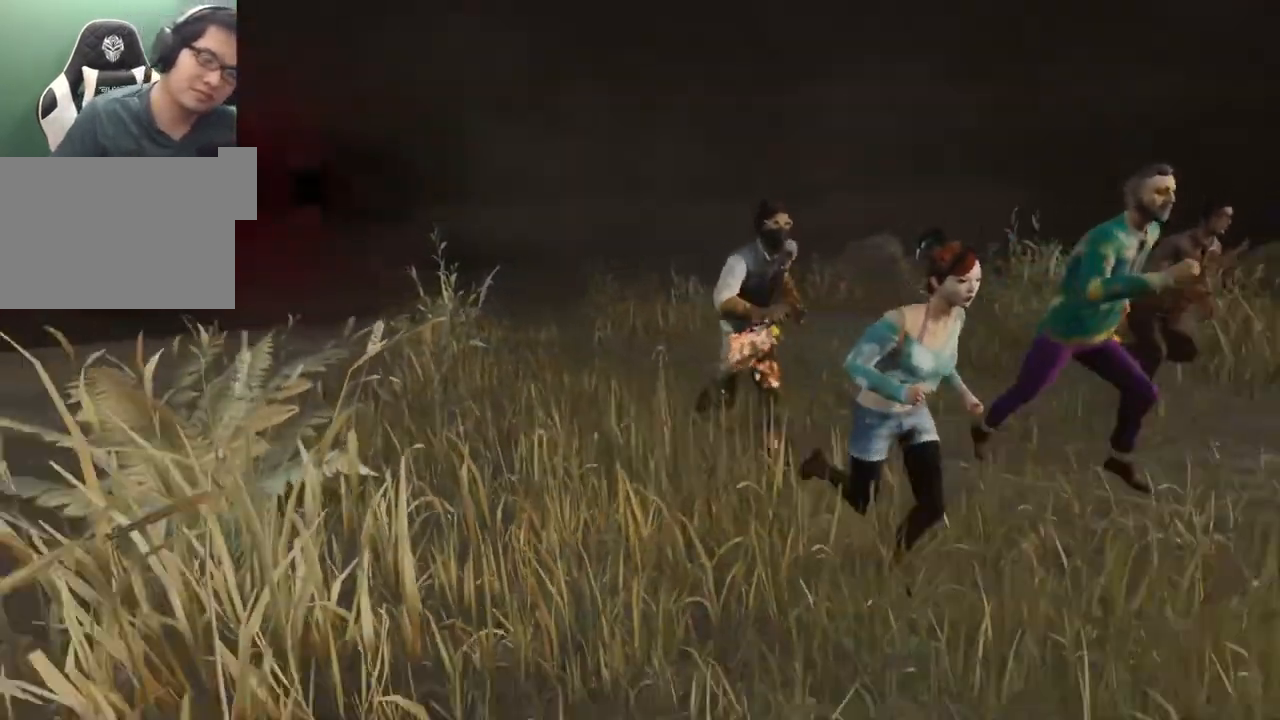
{"keys": [], "mouse": [], "mouse_move": "up-left", "events": []}
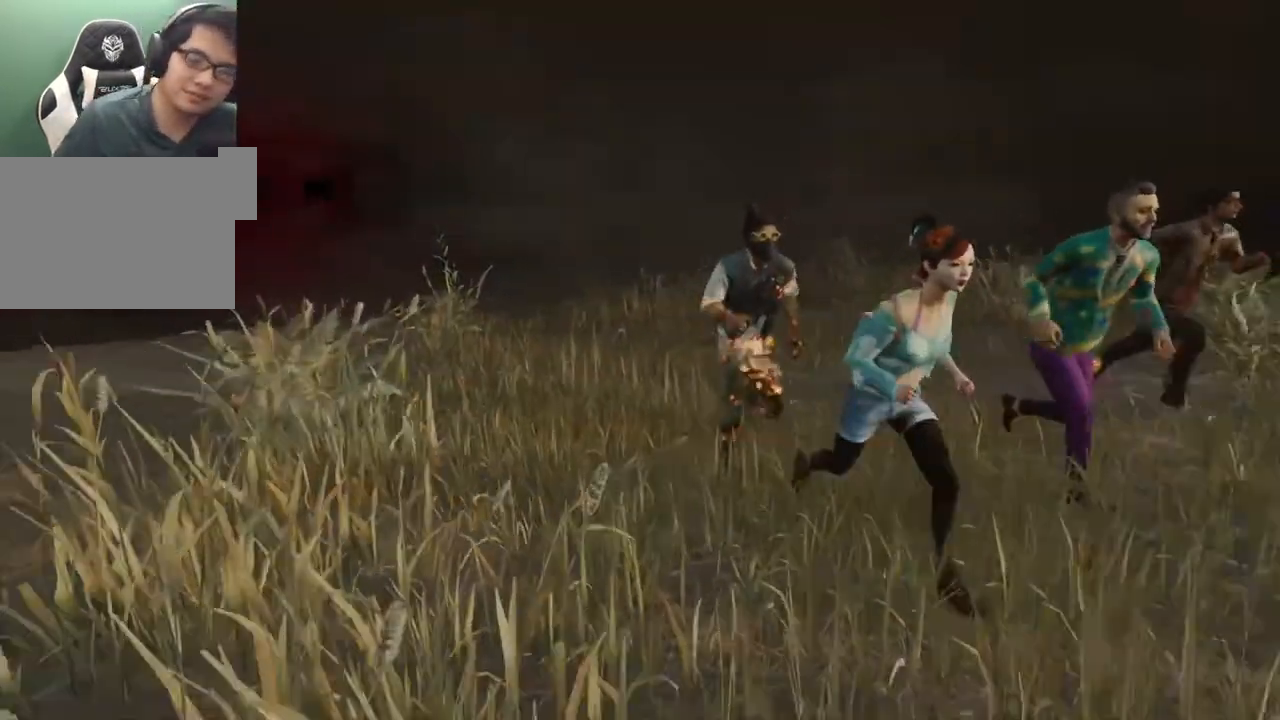
{"keys": [], "mouse": [], "mouse_move": "still", "events": []}
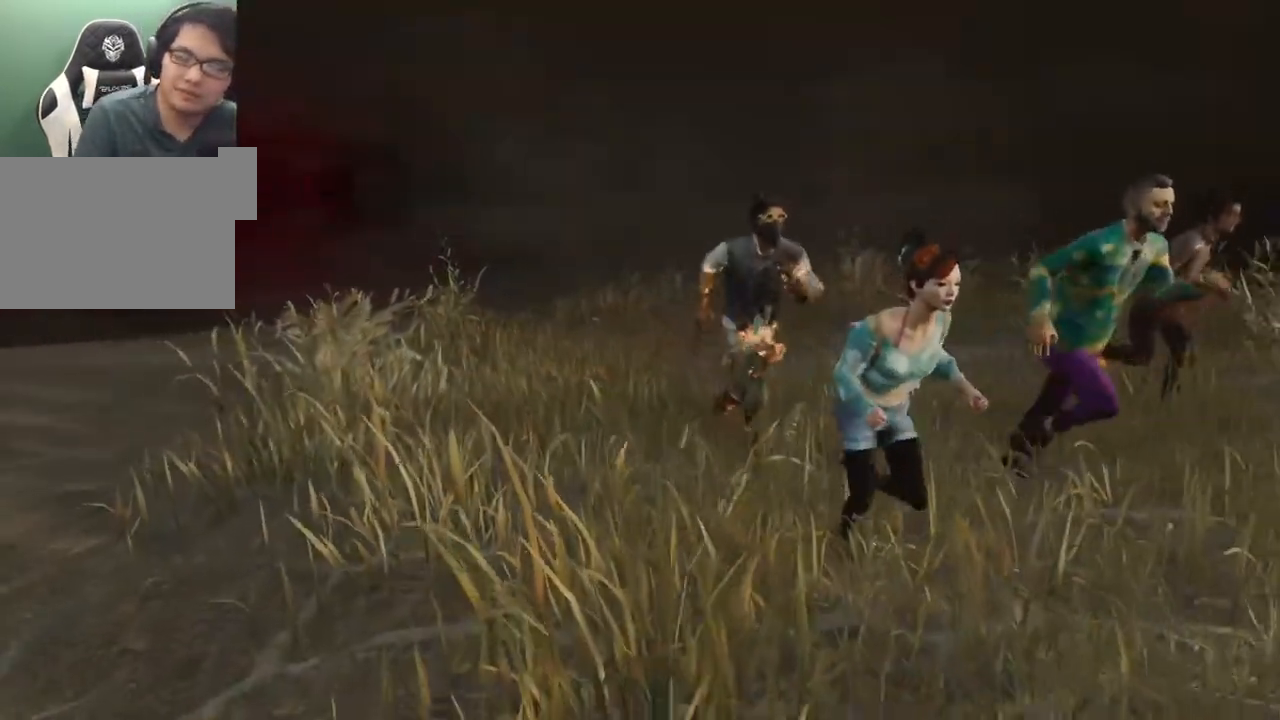
{"keys": [], "mouse": [], "mouse_move": "still", "events": []}
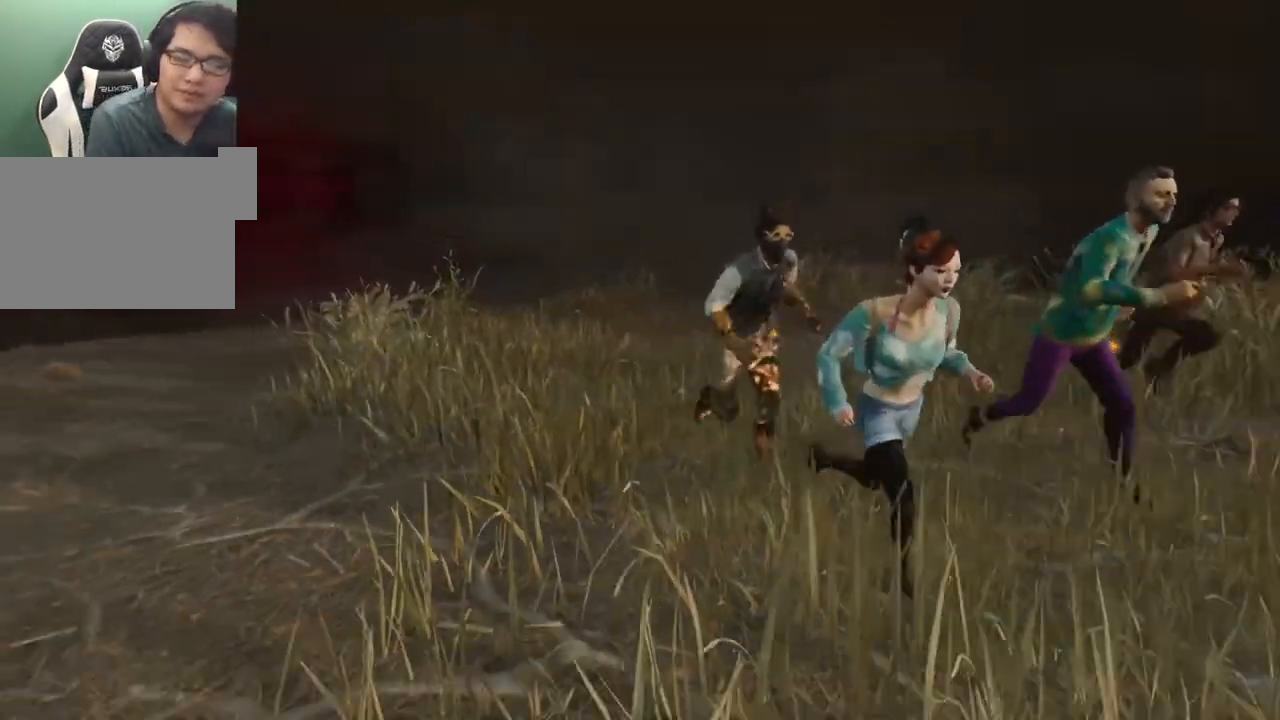
{"keys": [], "mouse": [], "mouse_move": "still", "events": []}
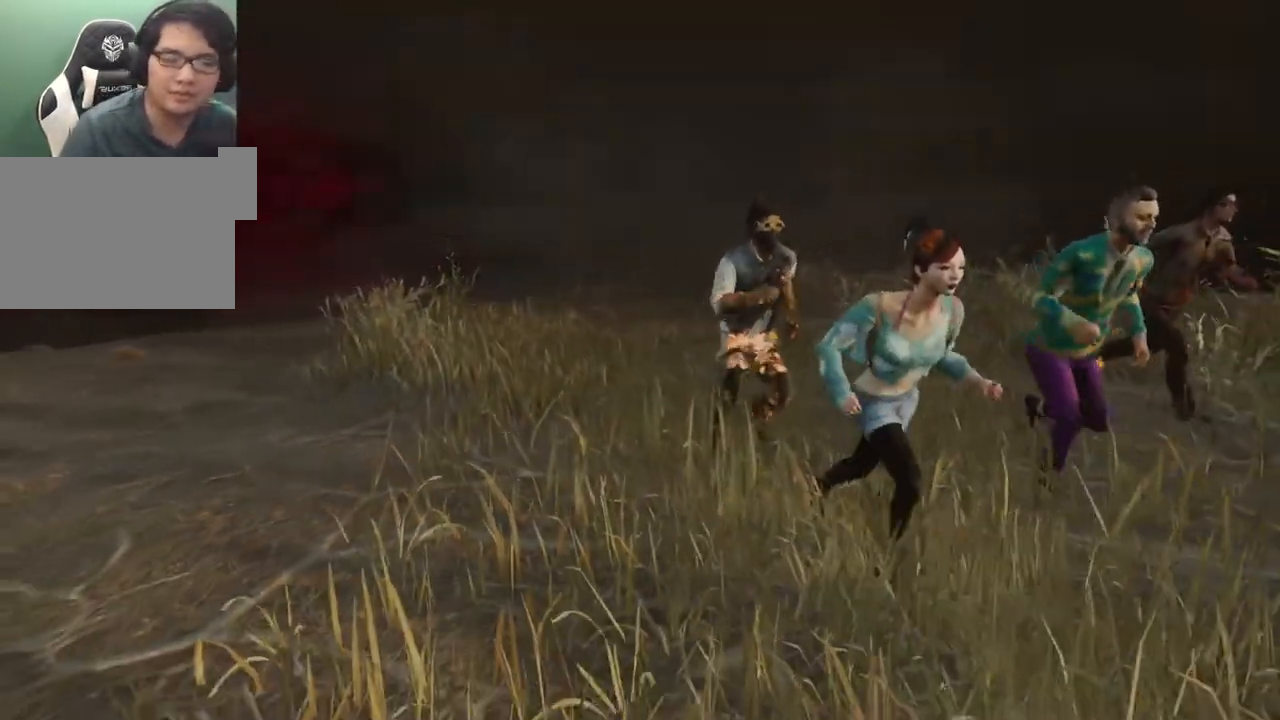
{"keys": [], "mouse": [], "mouse_move": "still", "events": []}
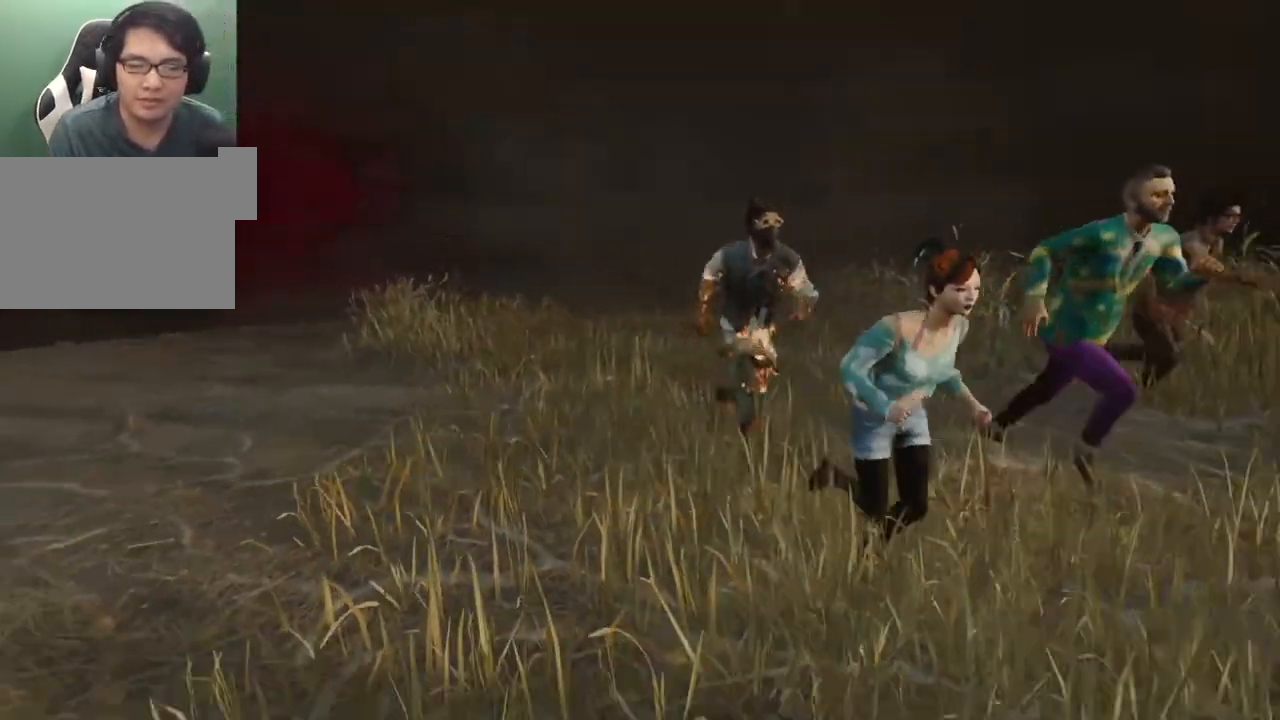
{"keys": [], "mouse": [], "mouse_move": "down", "events": []}
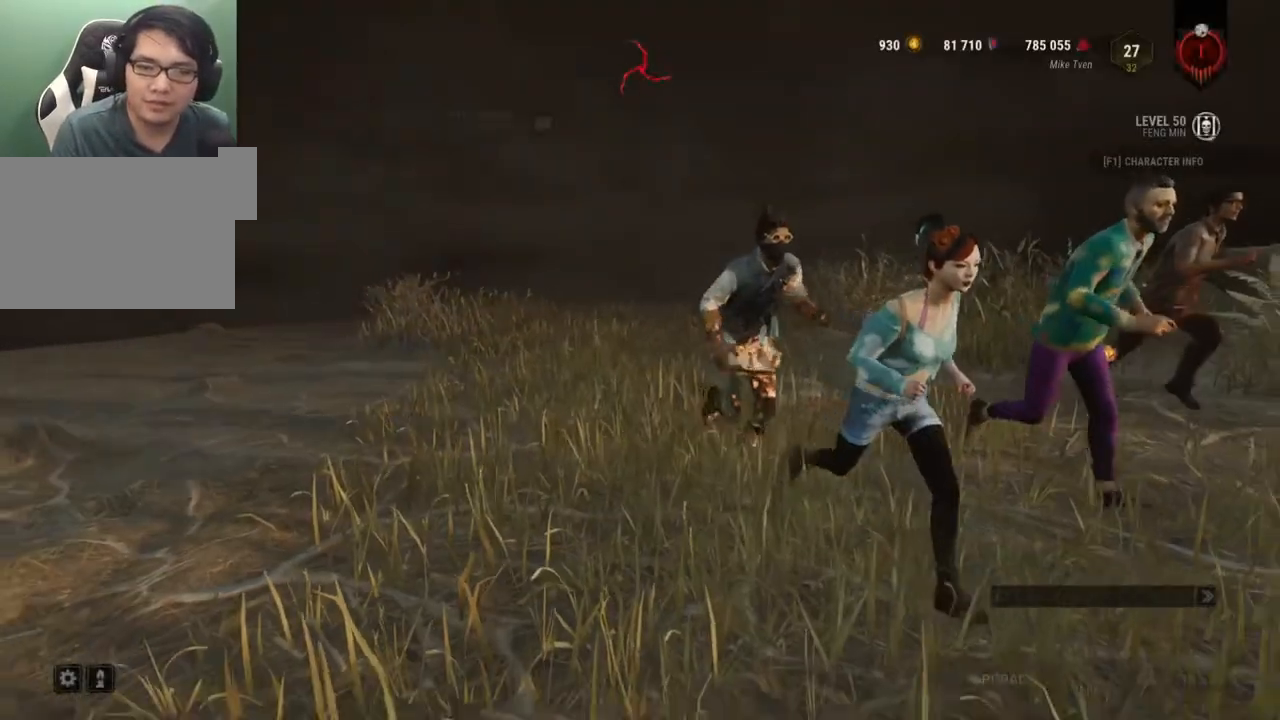
{"keys": [], "mouse": [], "mouse_move": "down", "events": []}
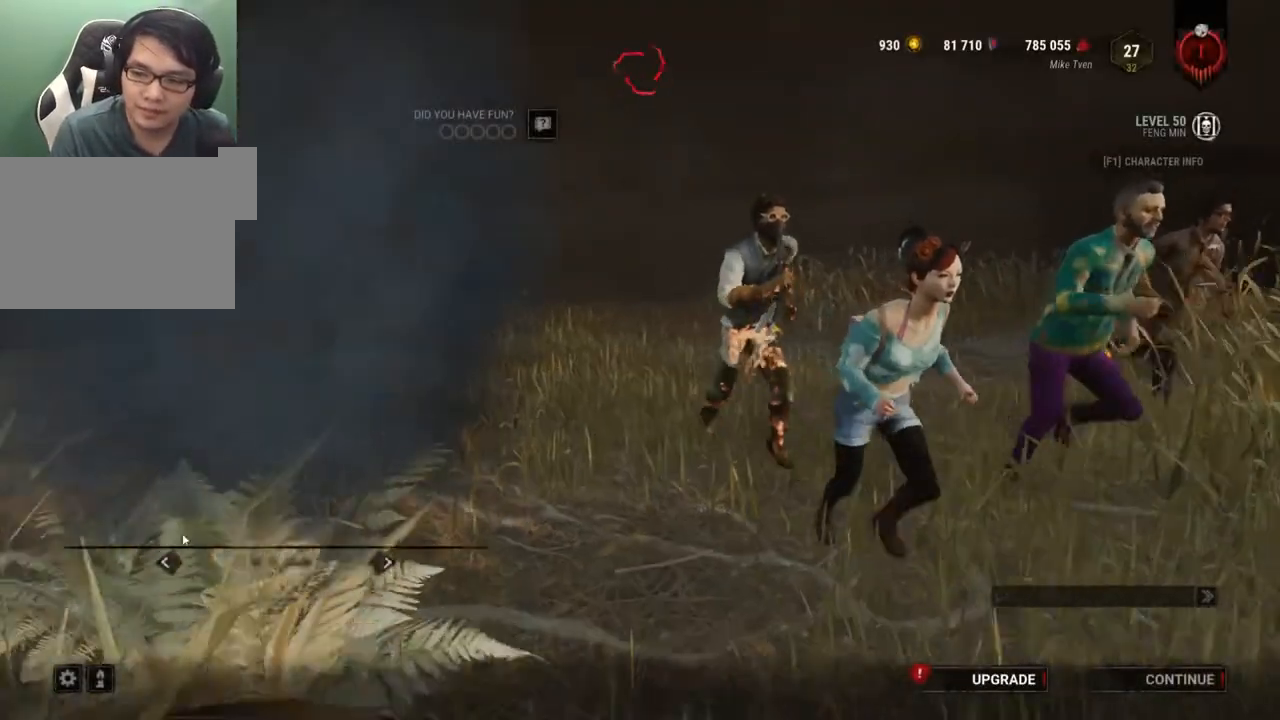
{"keys": [], "mouse": [], "mouse_move": "still", "events": []}
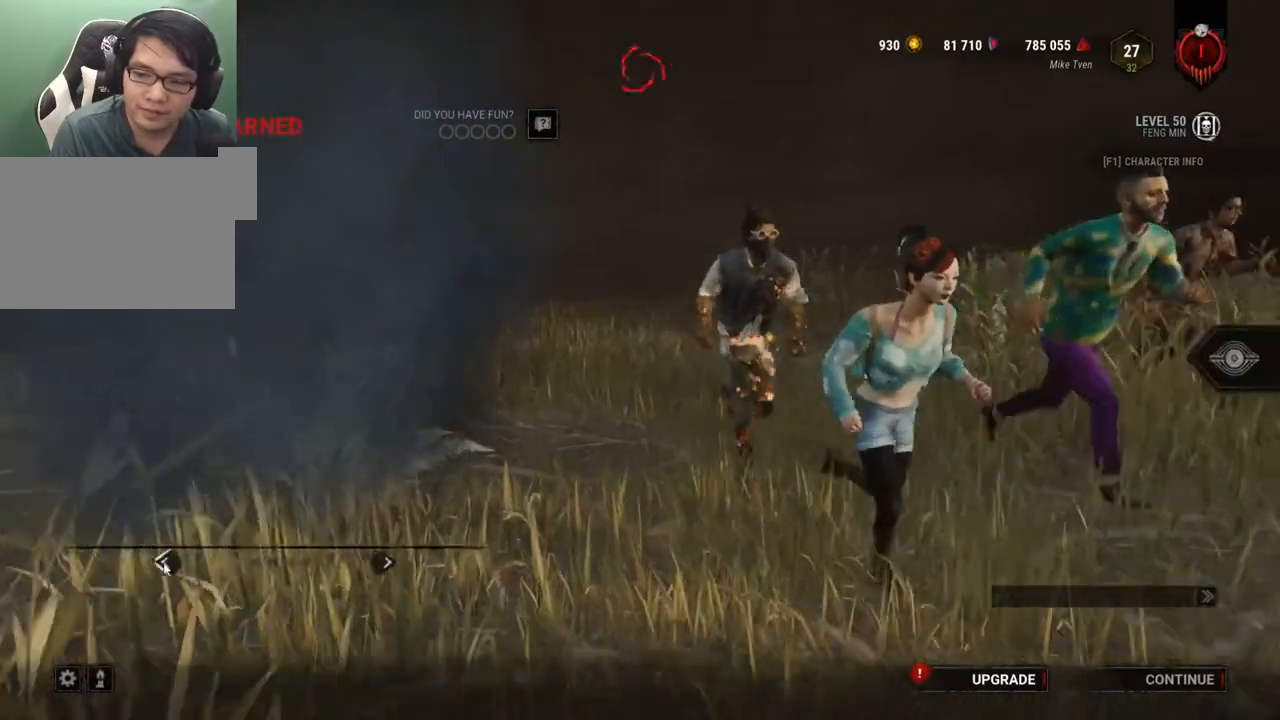
{"keys": [], "mouse": [], "mouse_move": "right", "events": []}
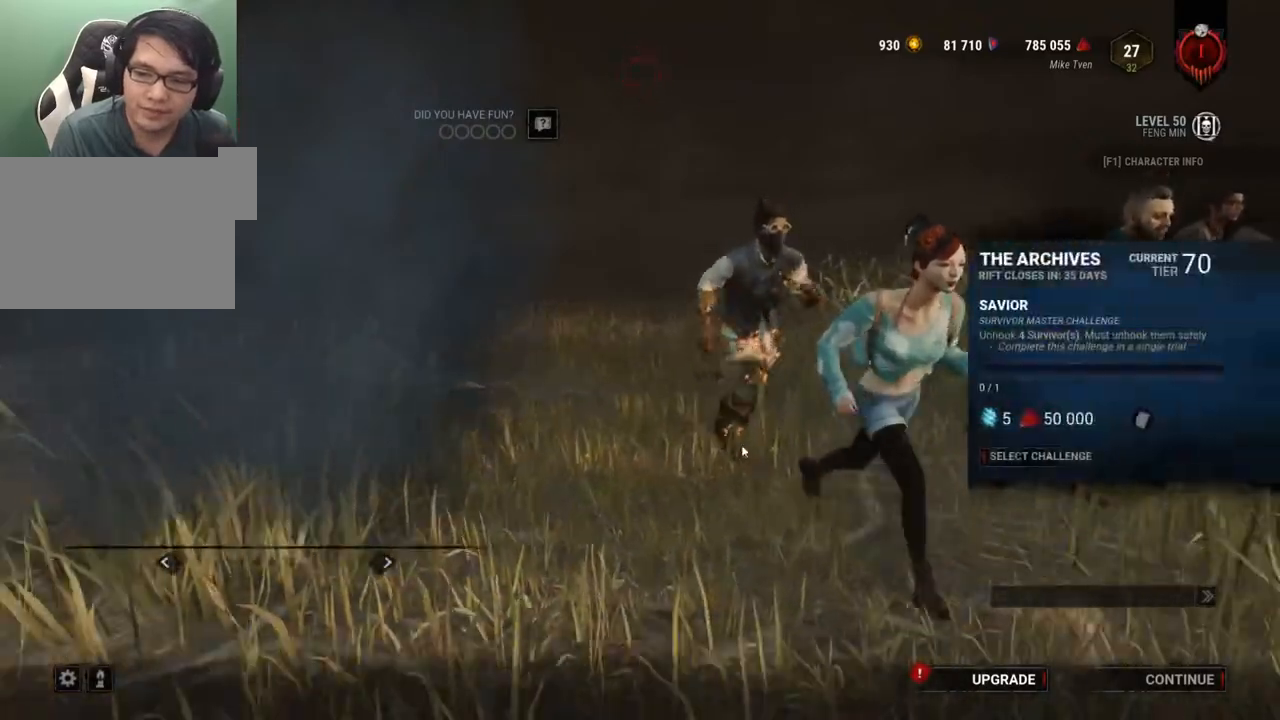
{"keys": [], "mouse": [], "mouse_move": "up", "events": []}
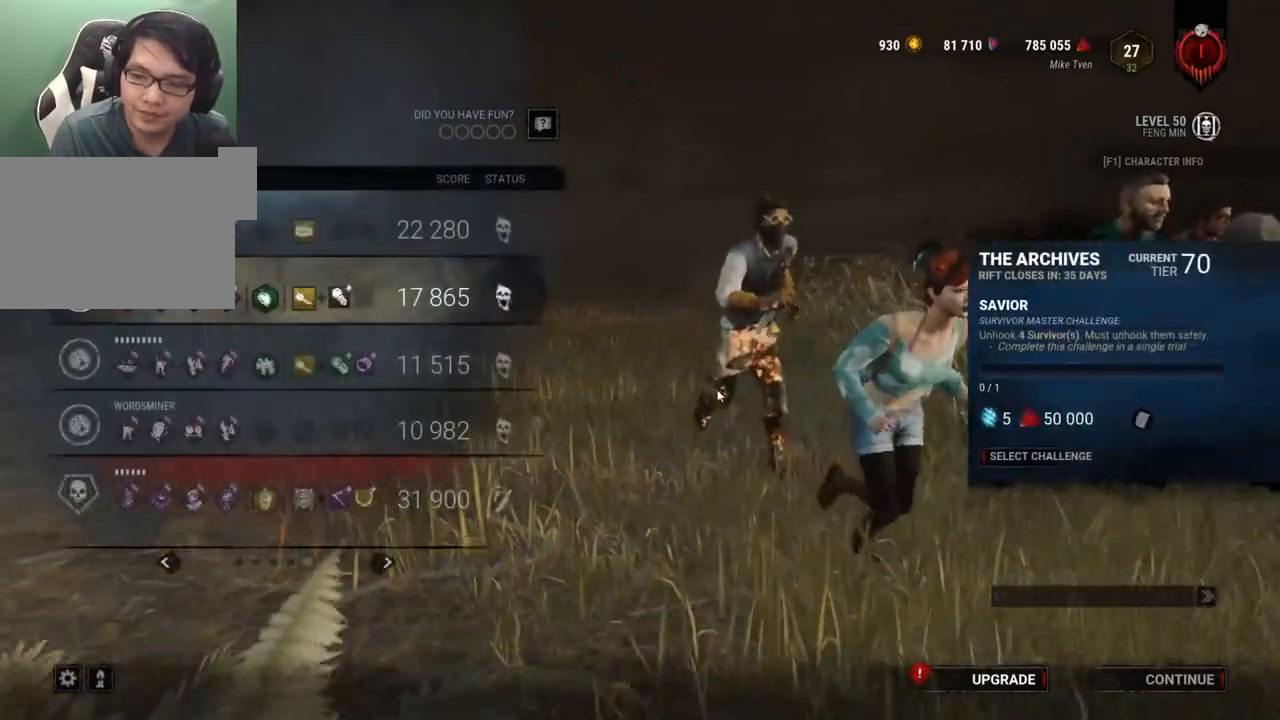
{"keys": [], "mouse": [], "mouse_move": "still", "events": []}
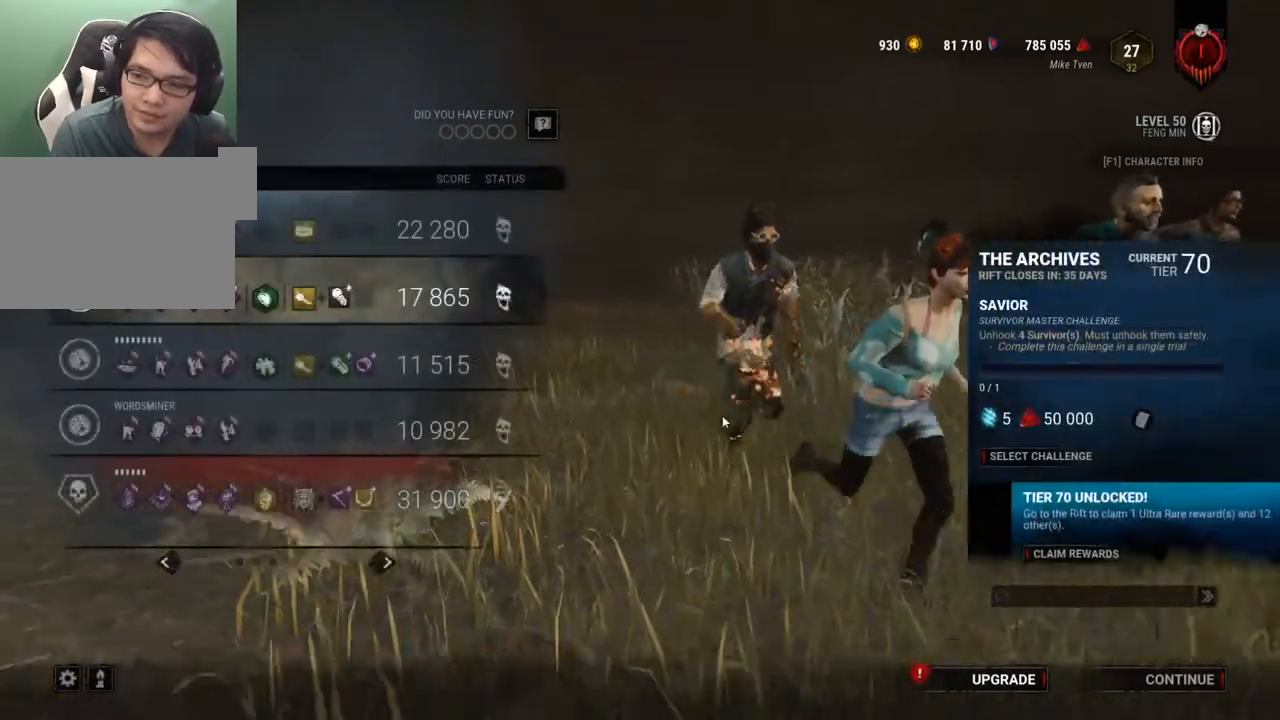
{"keys": [], "mouse": [], "mouse_move": "left", "events": []}
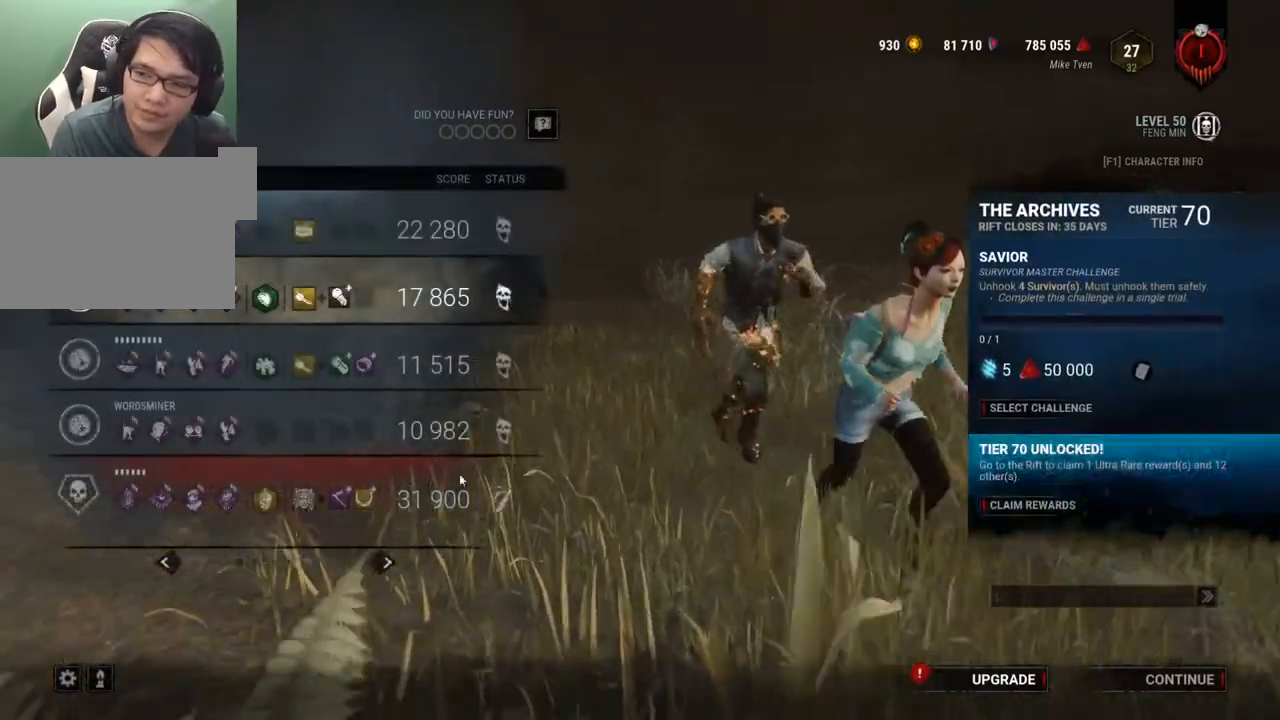
{"keys": [], "mouse": [], "mouse_move": "left", "events": []}